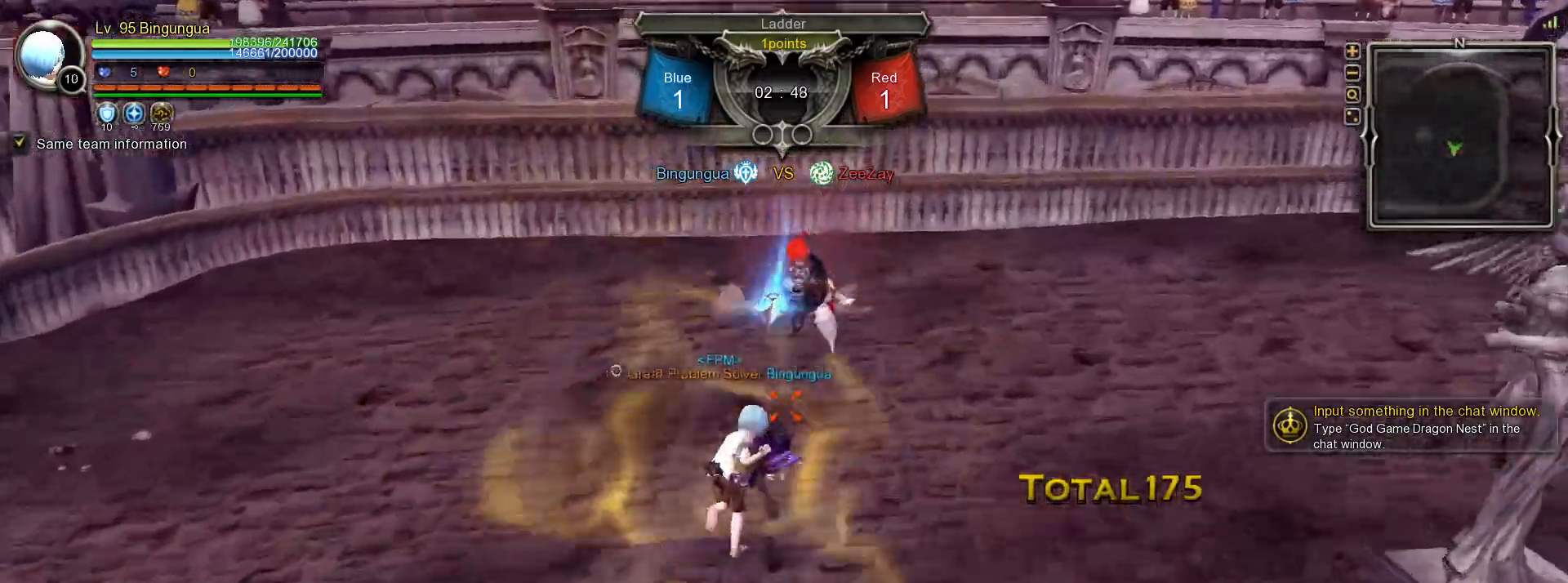
Gameplay with keyboard and mouse; each line is a JSON object with the keys and mouse buttons held at the frame after it. "events" lists presses ("down") and releases ("up") of ".", "/", "0", "1", "2", "3", "4", "5", "6", "7", "8", "9", "a", "alt_l", "alt_r", "b", "backslash", "backspace", "c", "caps_lock", "comma", "ctrl_l", "ctrl_r", "d", "down", "e", "equals", "escape", "f", "f1", "f10", "f11", "f12", "f2", "f3", "f4", "f5", "f6", "f7", "f8", "f9", "g", "h", "i", "j", "k", "l", "lbracket", "left", "m", "minus", "n", "o", "p", "q", "quote", "r", "rbracket", "return", "right", "s", "semicolon", "shift_l", "shift_r", "space", "super_l", "super_r", "t", "tab", "tilde", "u", "up", "v", "w", "x", "y", "z", "mouse_left", "mouse_wheel", "mouse_right", "mouse_mb4" and "mouse_mb5" between this image and that frame as [ms after this image, input, new state], when the widget could be followed in between. "mouse_left", "mouse_wheel", "mouse_right", "mouse_mb4", "mouse_mb5" = the "left", "wheel", "right", "mb4", "mb5" buttons of the "mouse" list. No other keys are recorded. "wheel" means that the mouse wheel is clicked or scrolled. Mouse movement is not recorded.
{"keys": [], "mouse": [], "events": [[183, "mouse_left", "down"], [400, "mouse_left", "up"]]}
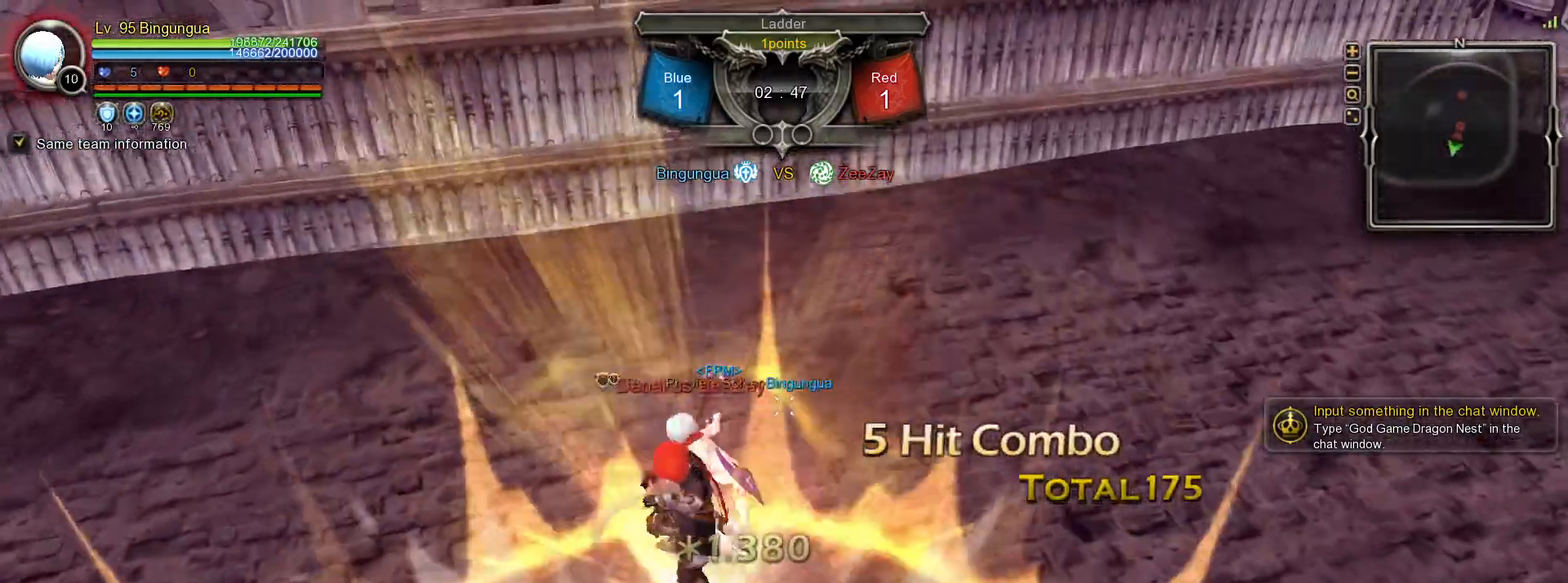
{"keys": ["5"], "mouse": [], "events": [[250, "mouse_right", "down"], [350, "mouse_right", "up"], [383, "mouse_right", "down"], [467, "mouse_right", "up"], [483, "5", "down"]]}
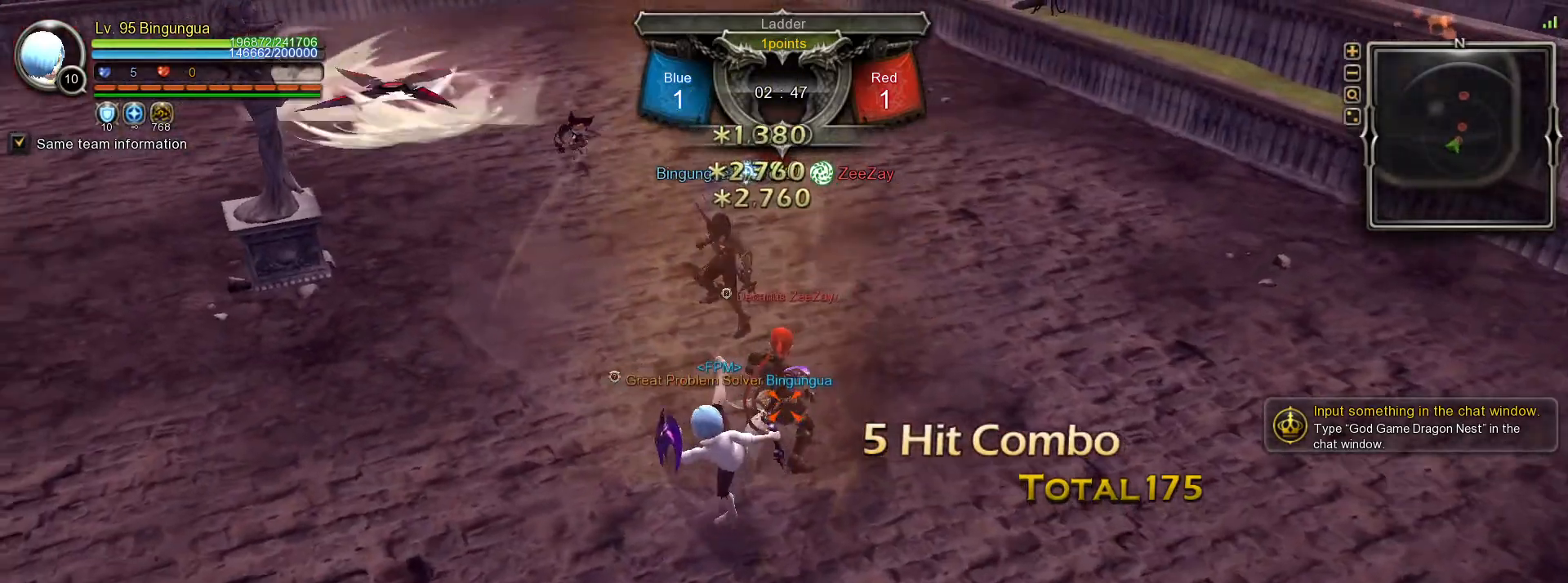
{"keys": [], "mouse": [], "events": [[50, "5", "up"], [167, "tilde", "down"], [250, "tilde", "up"]]}
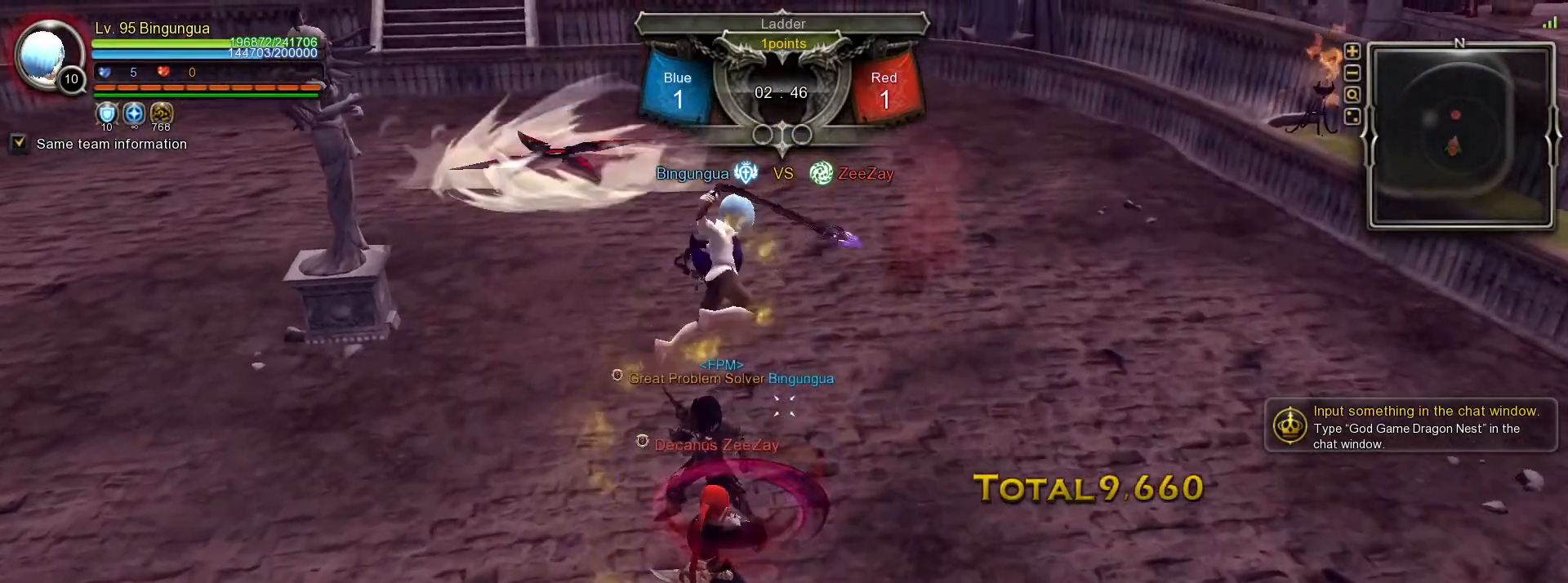
{"keys": [], "mouse": [], "events": []}
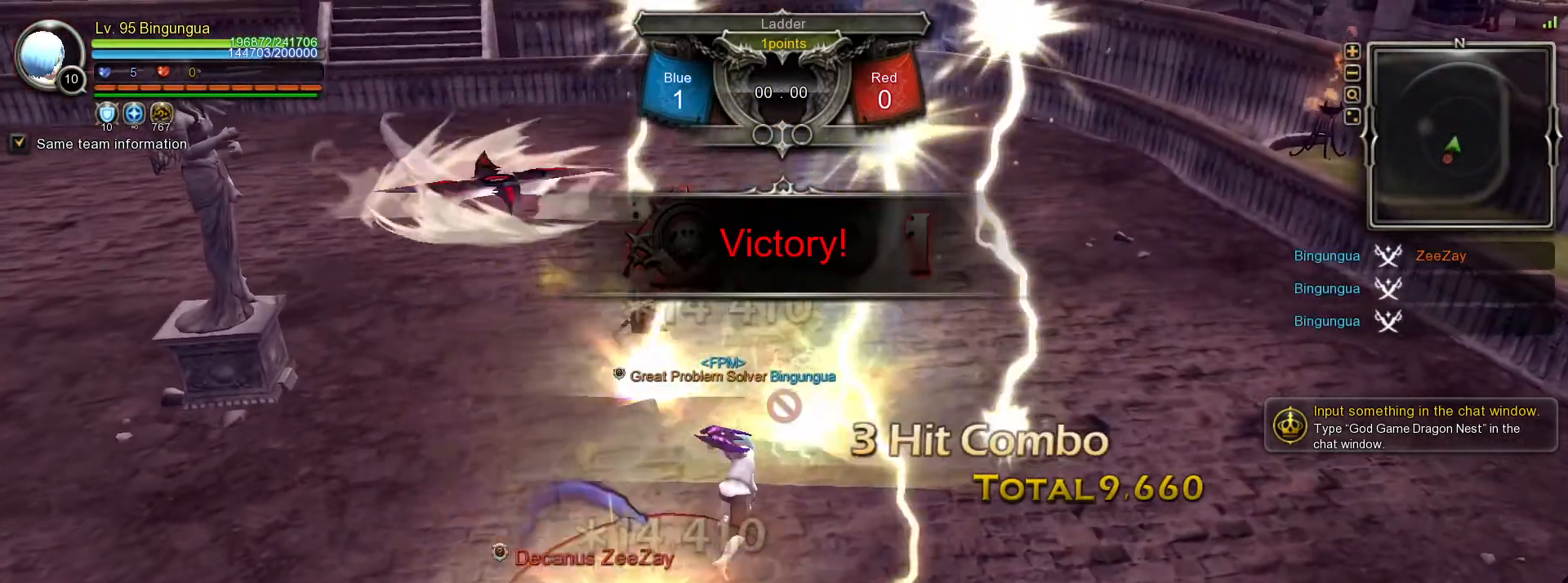
{"keys": [], "mouse": [], "events": []}
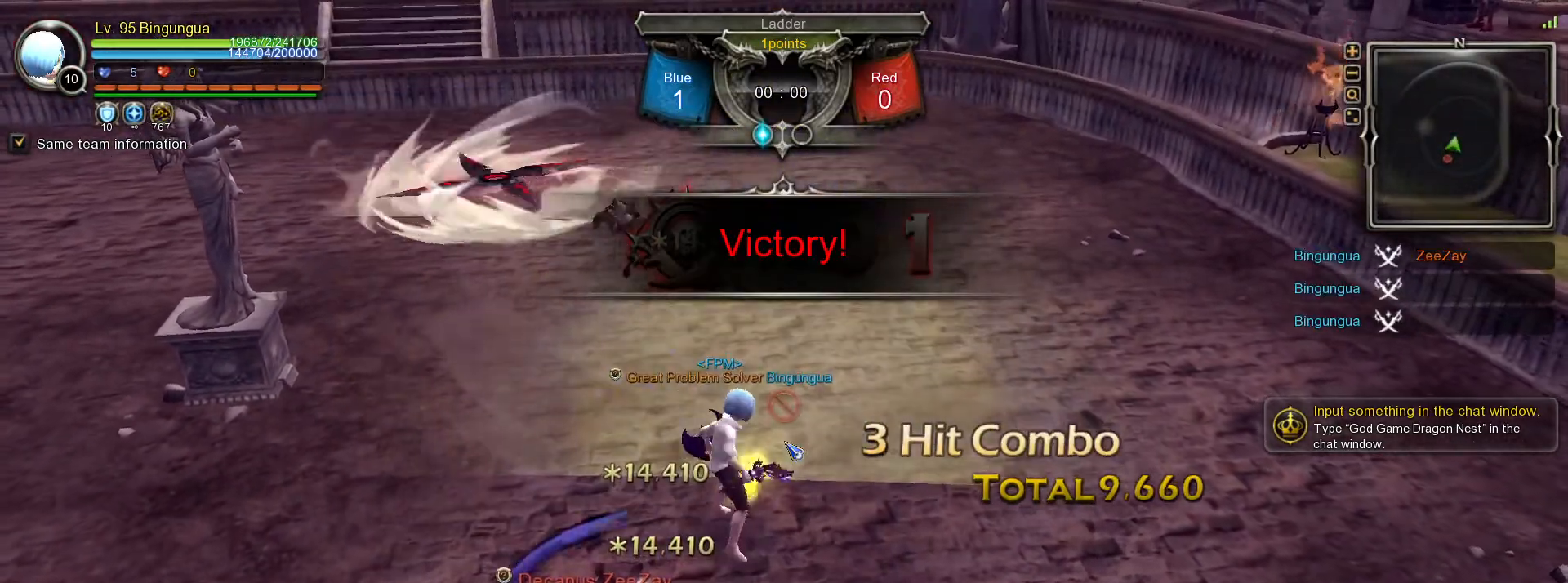
{"keys": [], "mouse": [], "events": []}
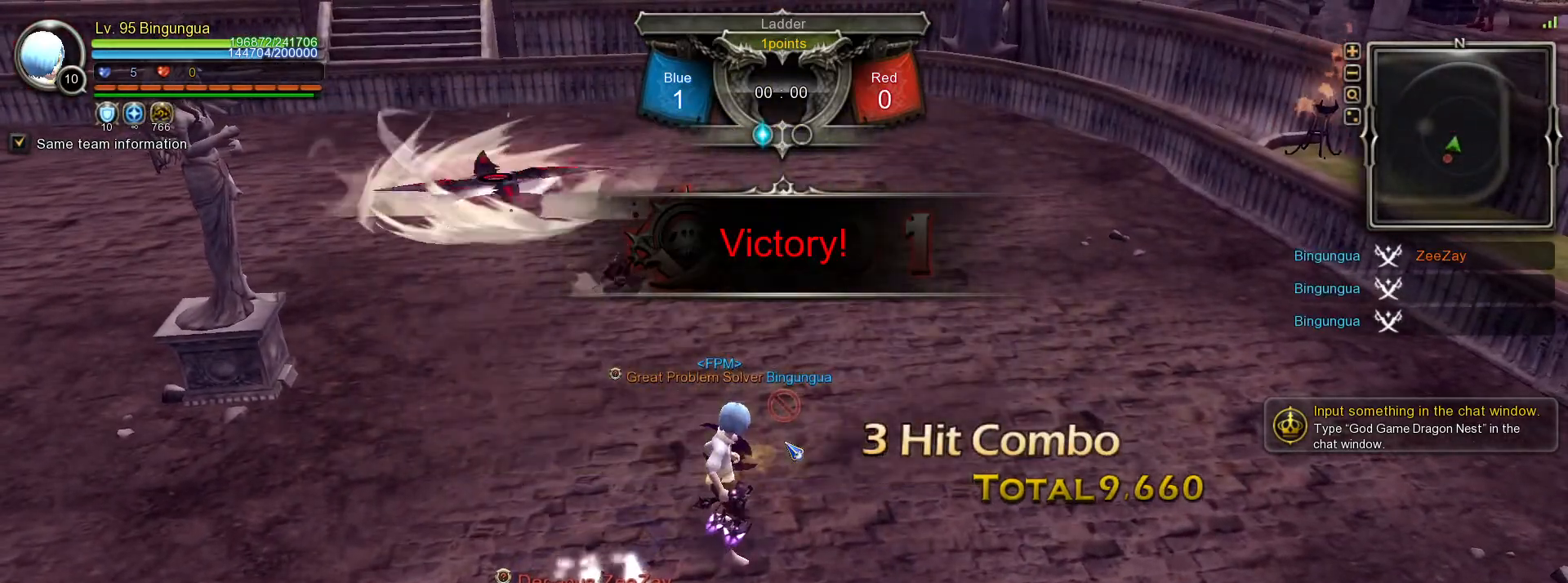
{"keys": [], "mouse": [], "events": [[150, "e", "down"], [217, "e", "up"]]}
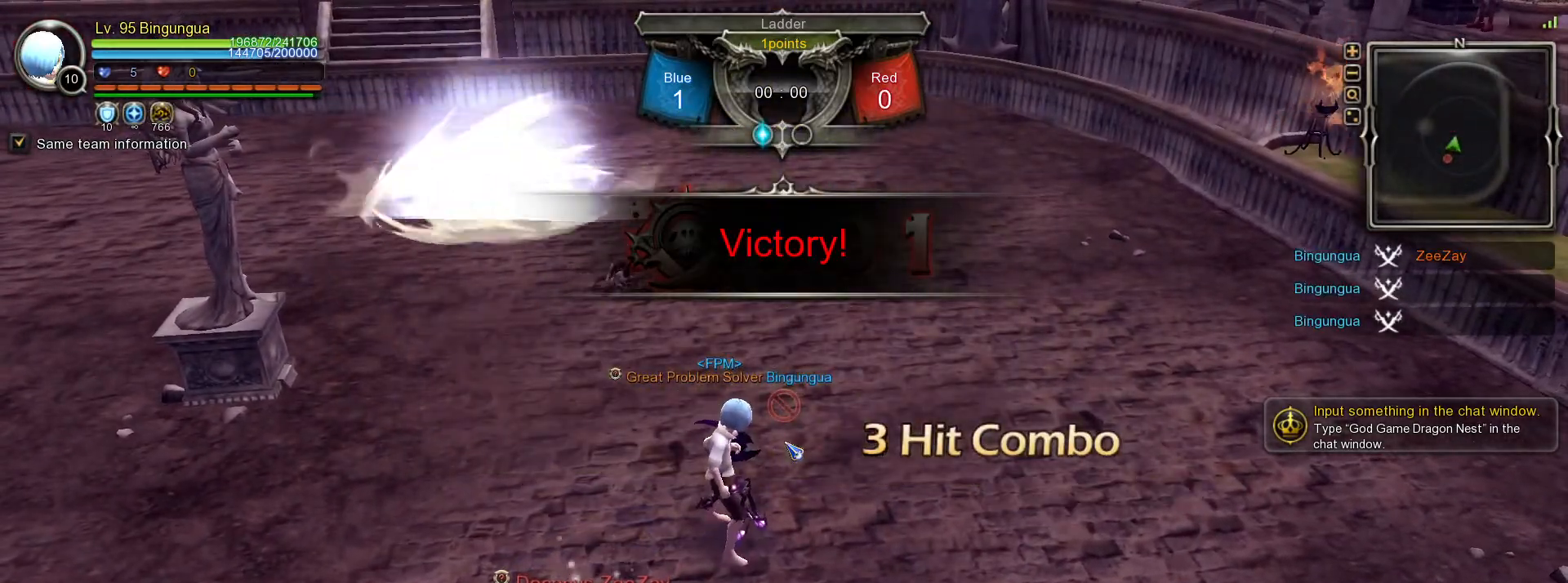
{"keys": [], "mouse": [], "events": []}
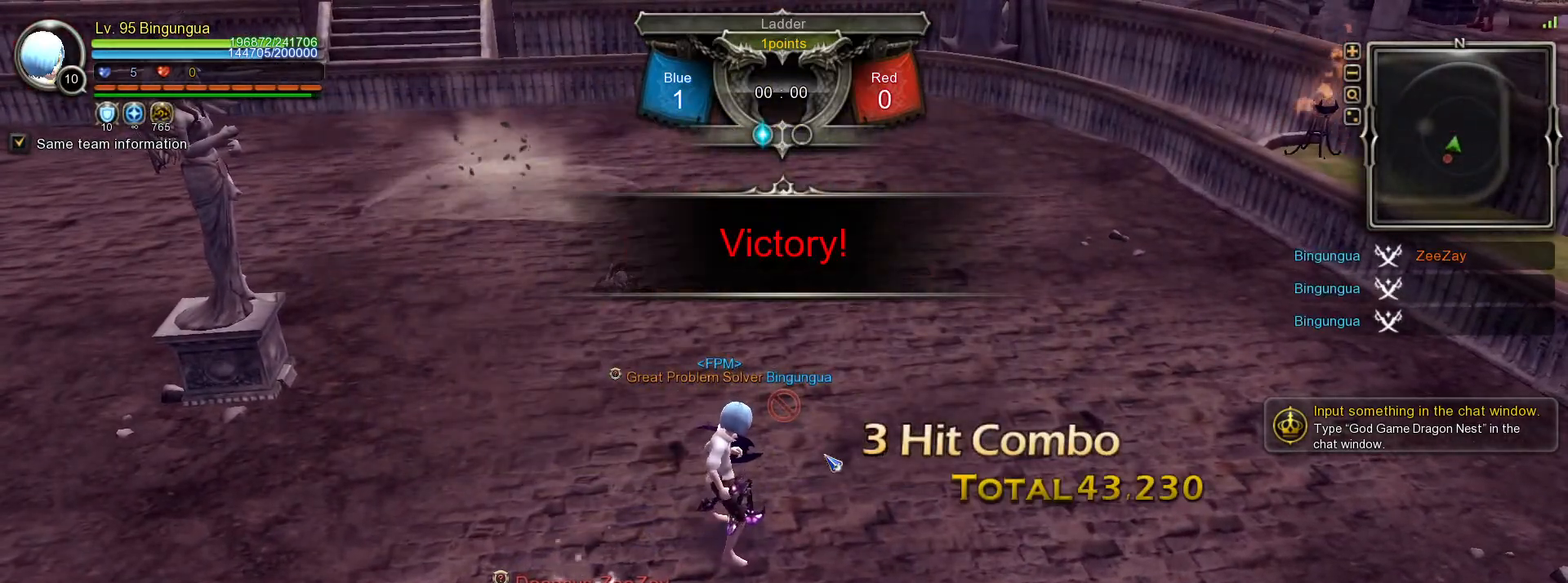
{"keys": [], "mouse": [], "events": []}
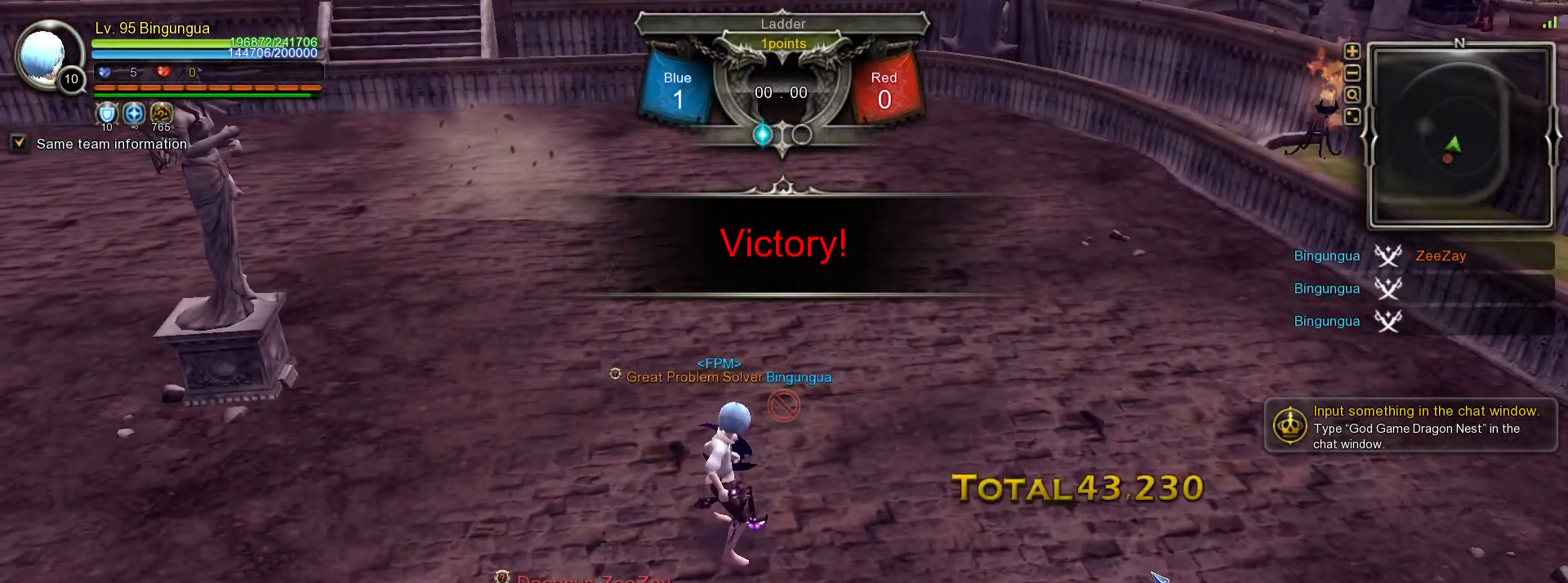
{"keys": [], "mouse": [], "events": []}
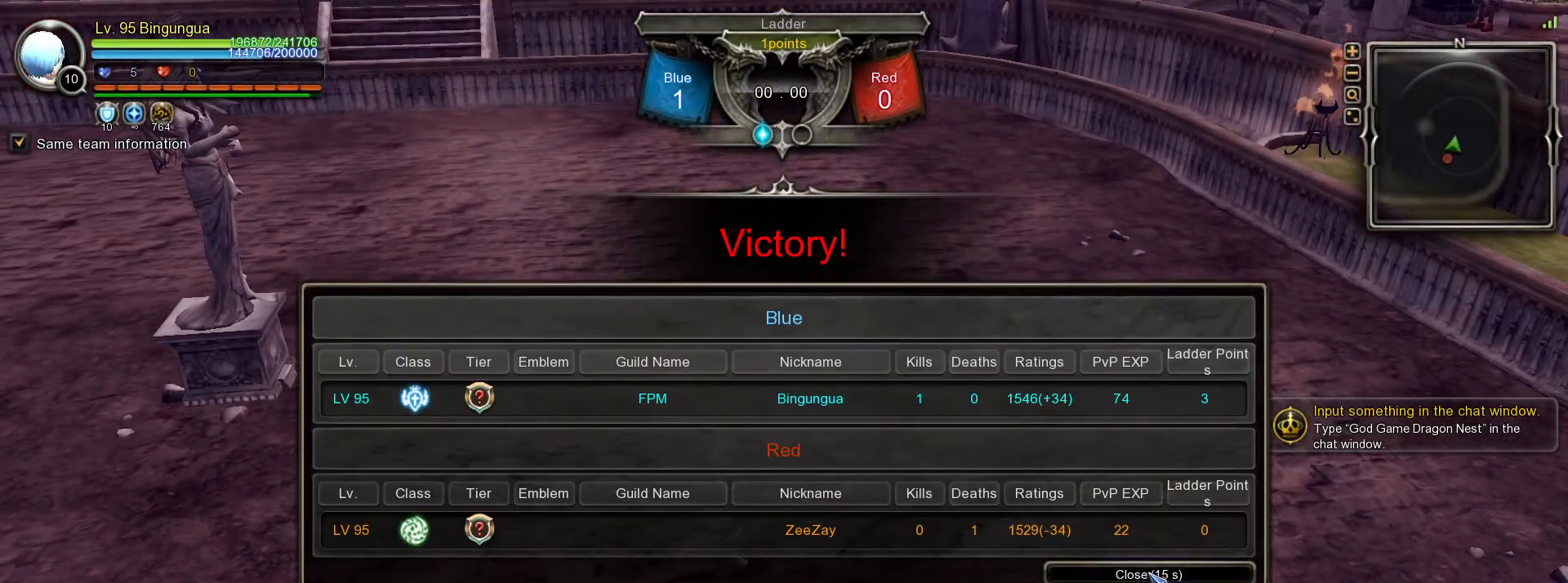
{"keys": [], "mouse": [], "events": [[200, "mouse_left", "down"], [267, "mouse_left", "up"]]}
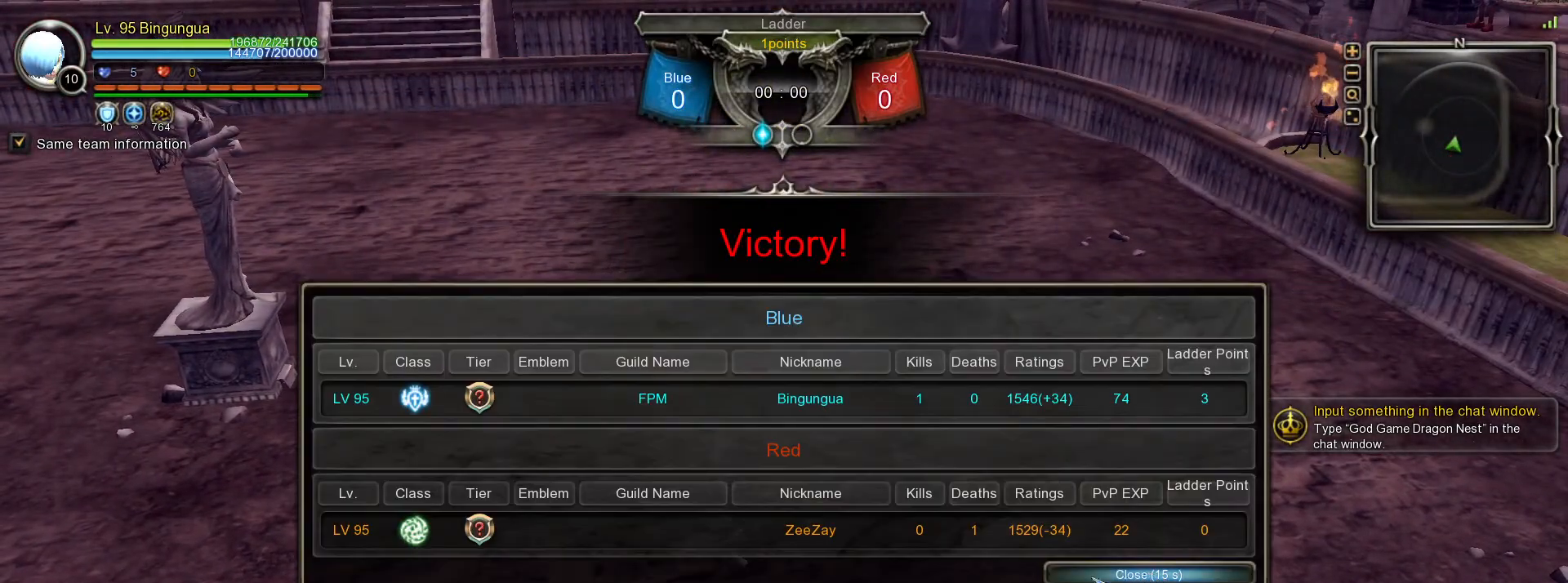
{"keys": [], "mouse": [], "events": []}
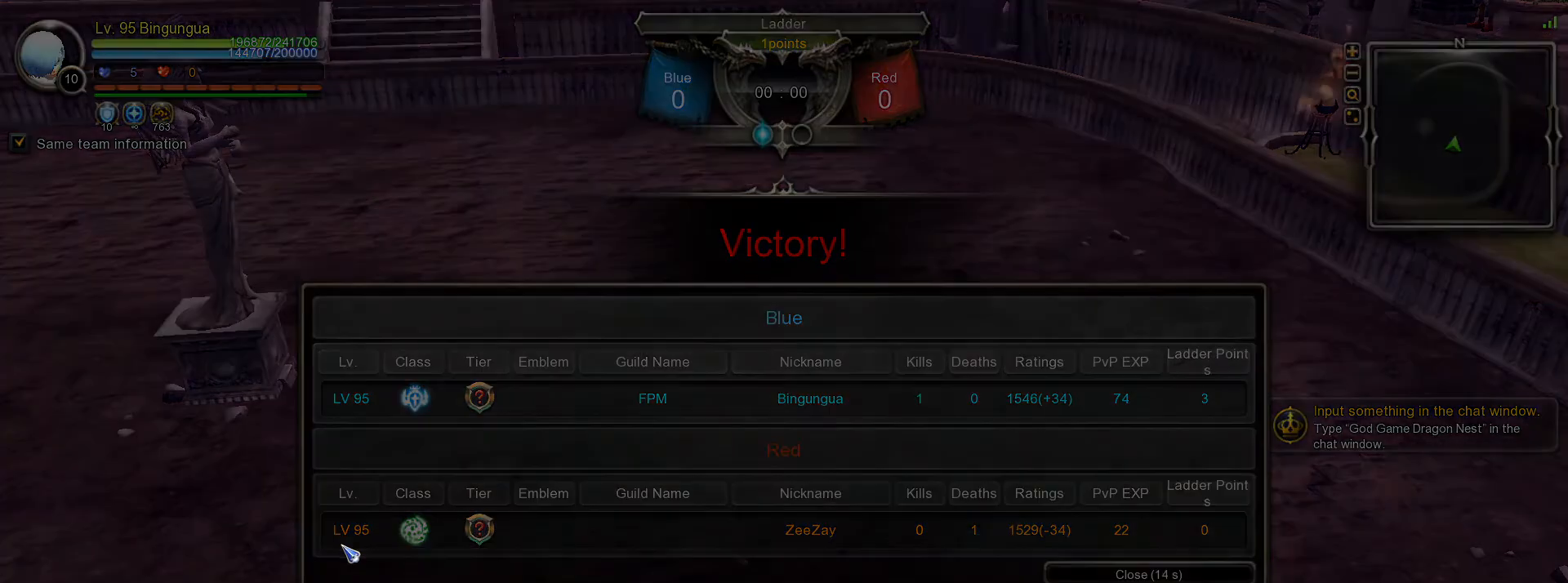
{"keys": [], "mouse": [], "events": []}
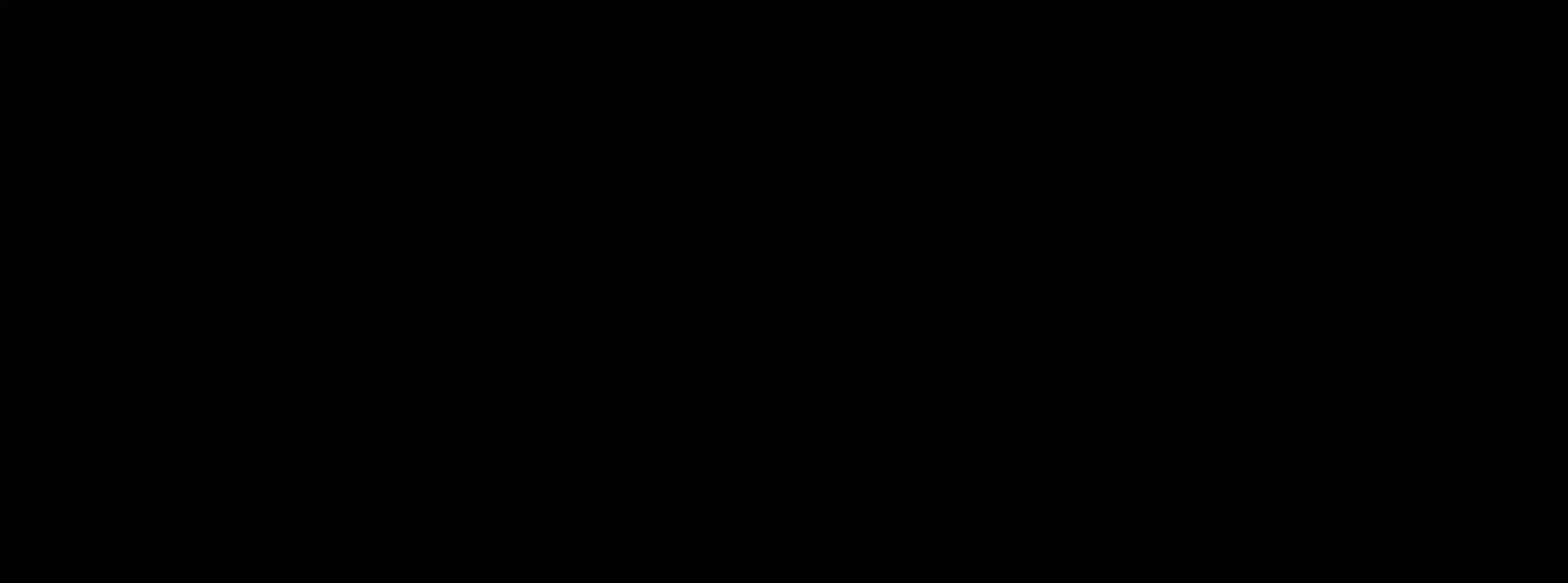
{"keys": [], "mouse": [], "events": []}
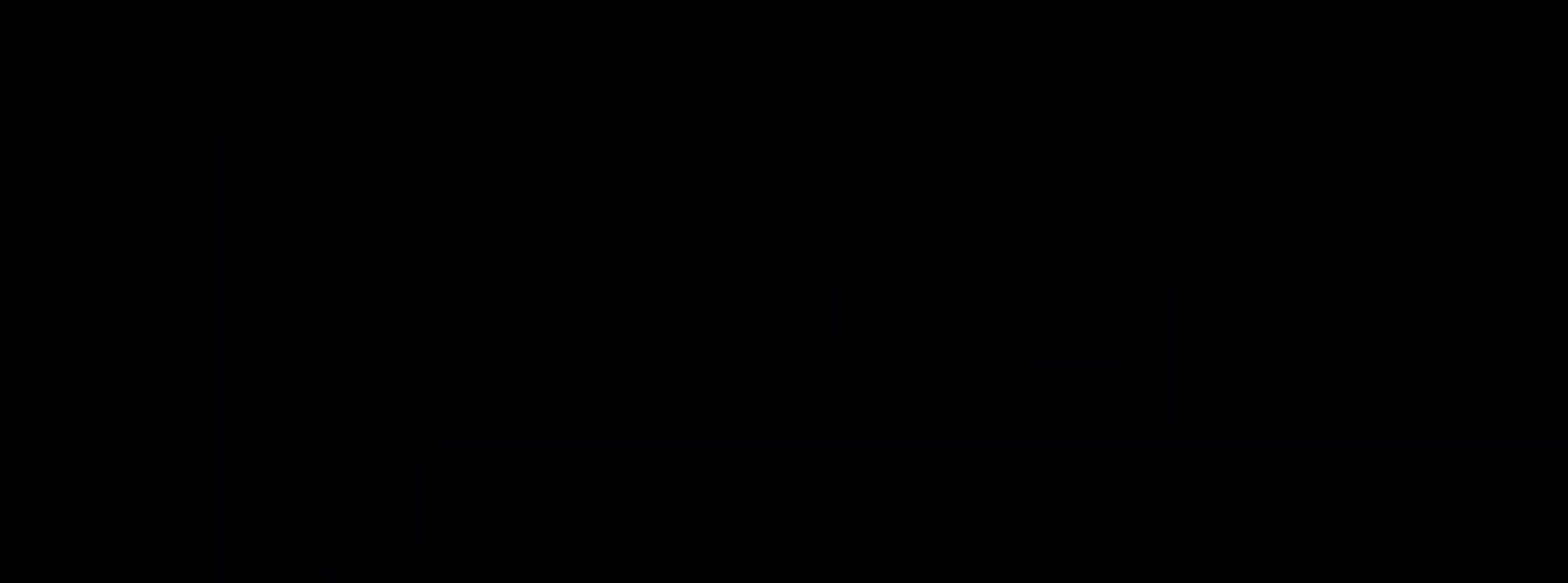
{"keys": [], "mouse": [], "events": []}
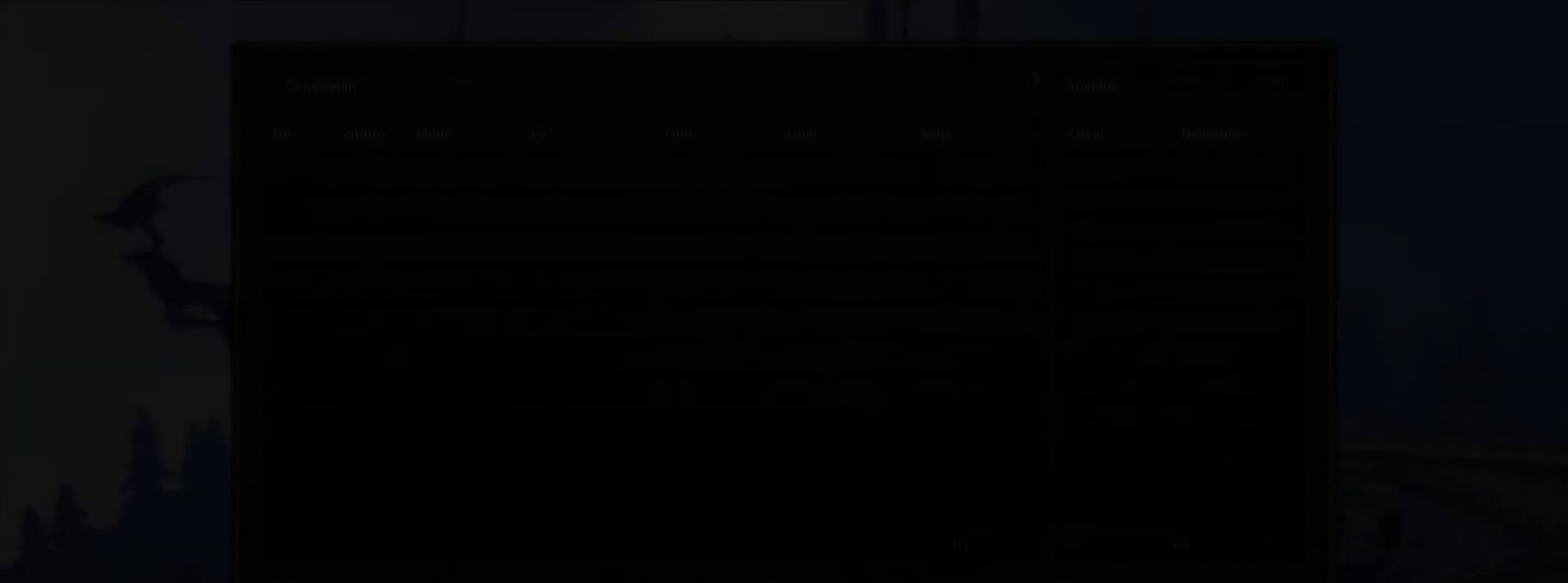
{"keys": [], "mouse": ["left"], "events": [[500, "mouse_left", "down"]]}
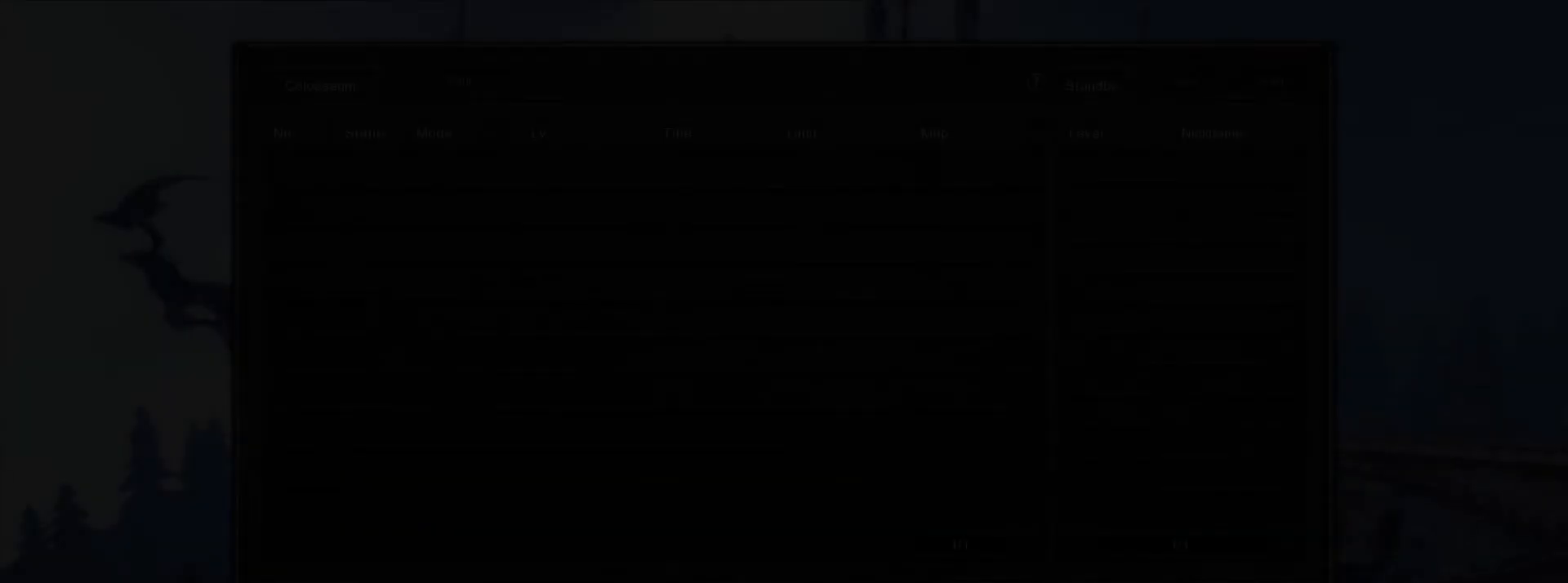
{"keys": [], "mouse": [], "events": [[100, "mouse_left", "up"]]}